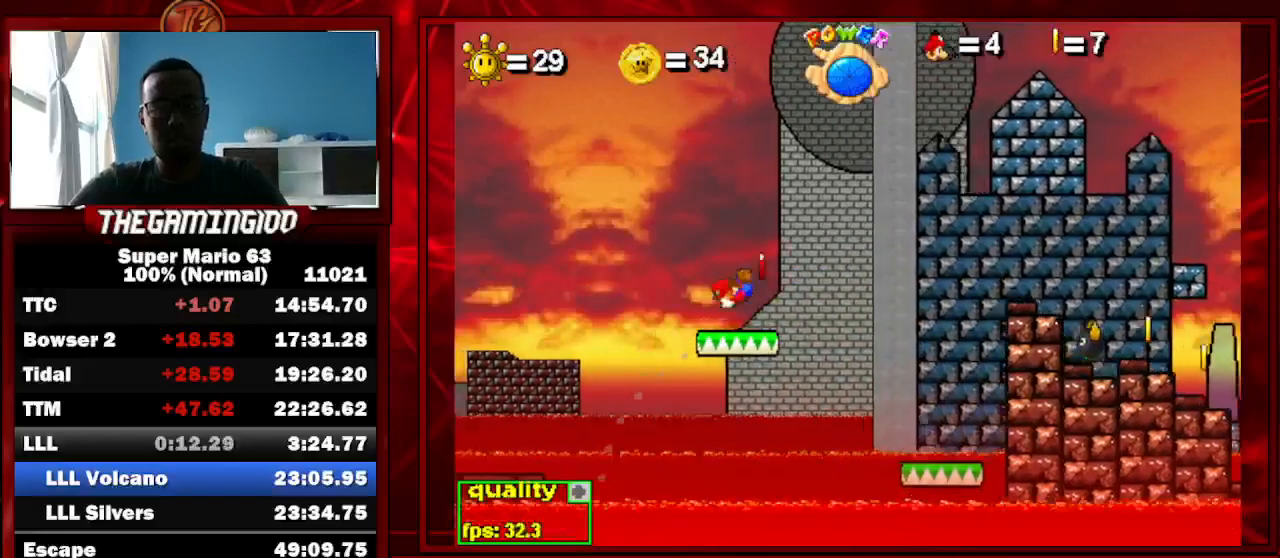
Gameplay with keyboard; each line is a JSON object with the keys held at the frame after it. "events" lists presses ("down") and releases ("up") of "c", "down", "left", "minus", "p", "right", "semicolon", "shift_l", "shift_r", "up", "x" and "z" between this image and that frame as [ms after this image, input, new state], when the widget could be followed in between. No other keys are recorded. Mouse input is not recorded.
{"keys": ["left", "x"], "events": [[133, "up", "up"], [467, "x", "down"]]}
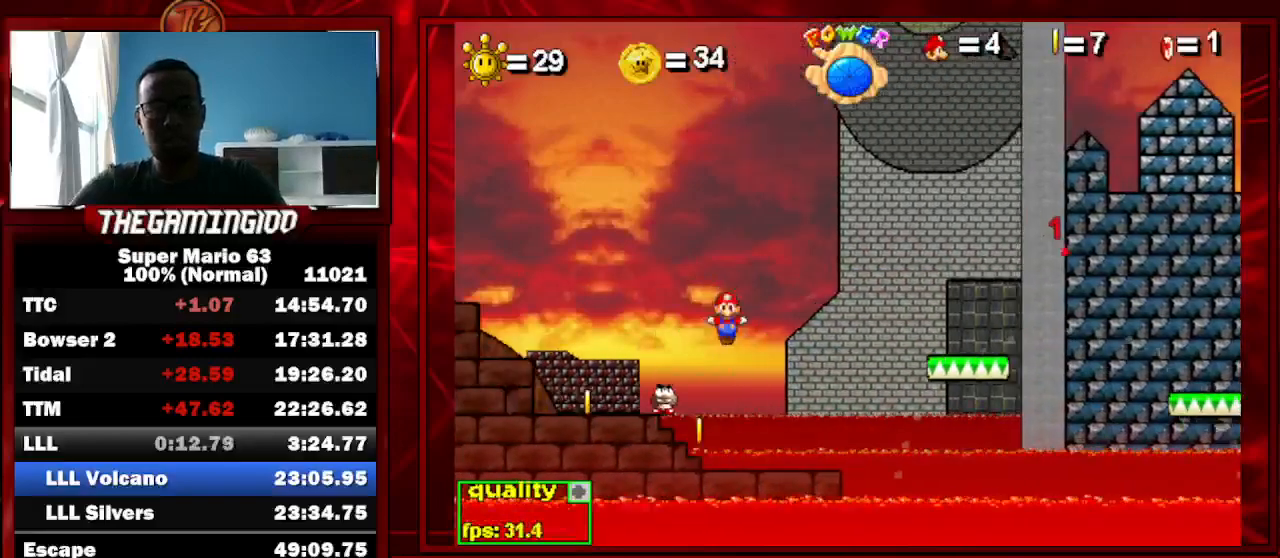
{"keys": ["left", "up"], "events": [[33, "x", "up"], [433, "up", "down"]]}
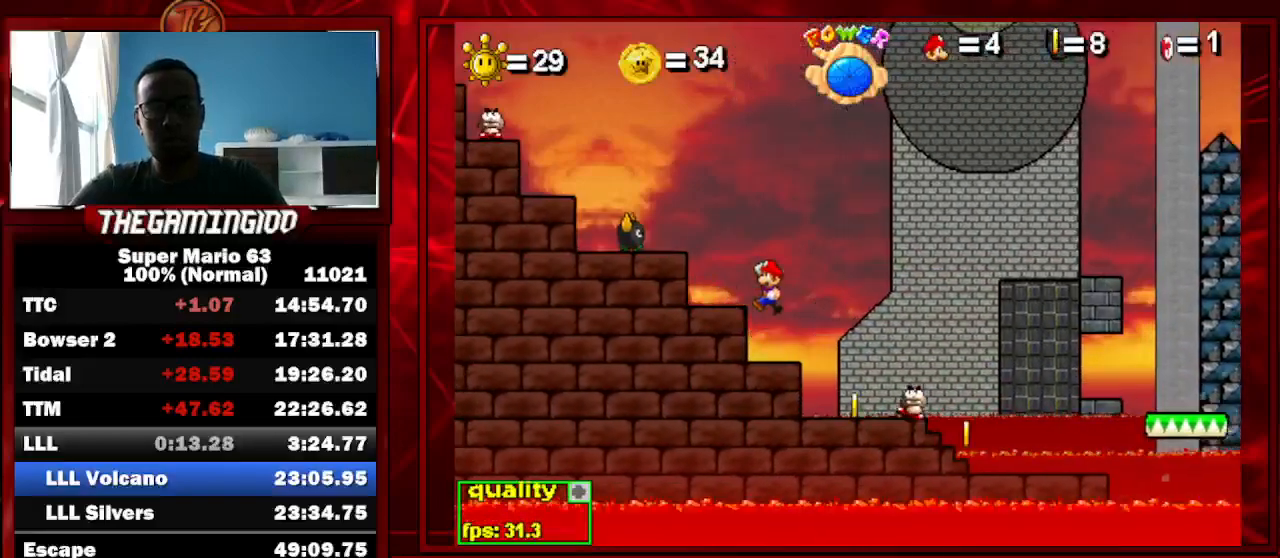
{"keys": ["left"], "events": [[133, "up", "up"], [233, "x", "down"], [300, "x", "up"]]}
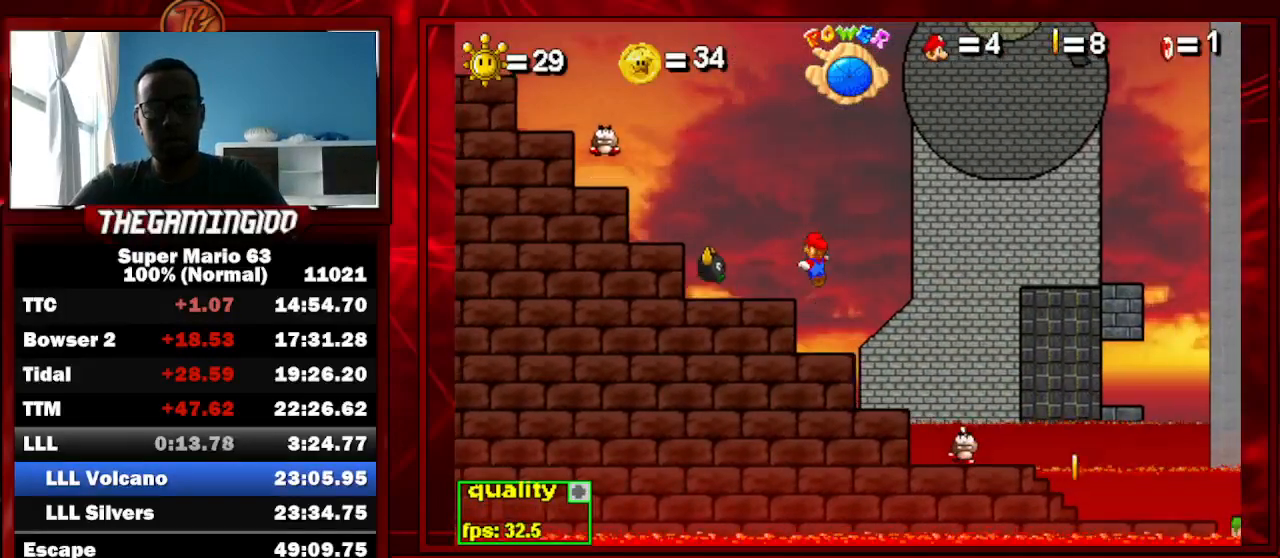
{"keys": [], "events": [[200, "up", "down"], [433, "left", "up"], [433, "up", "up"]]}
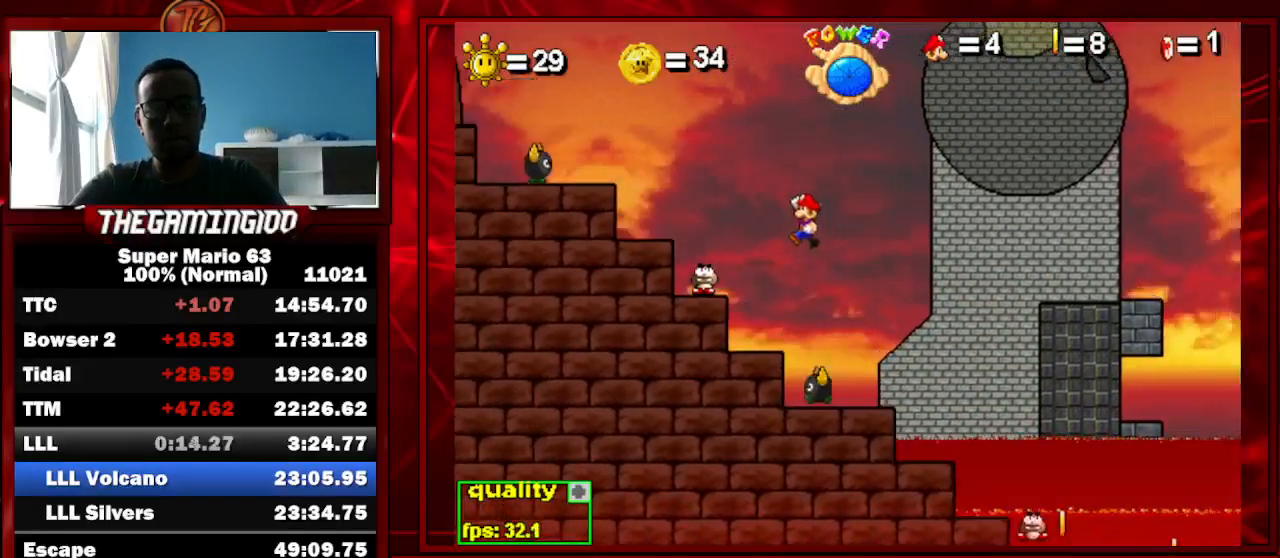
{"keys": ["left", "up"], "events": [[267, "right", "down"], [300, "right", "up"], [467, "up", "down"], [500, "left", "down"]]}
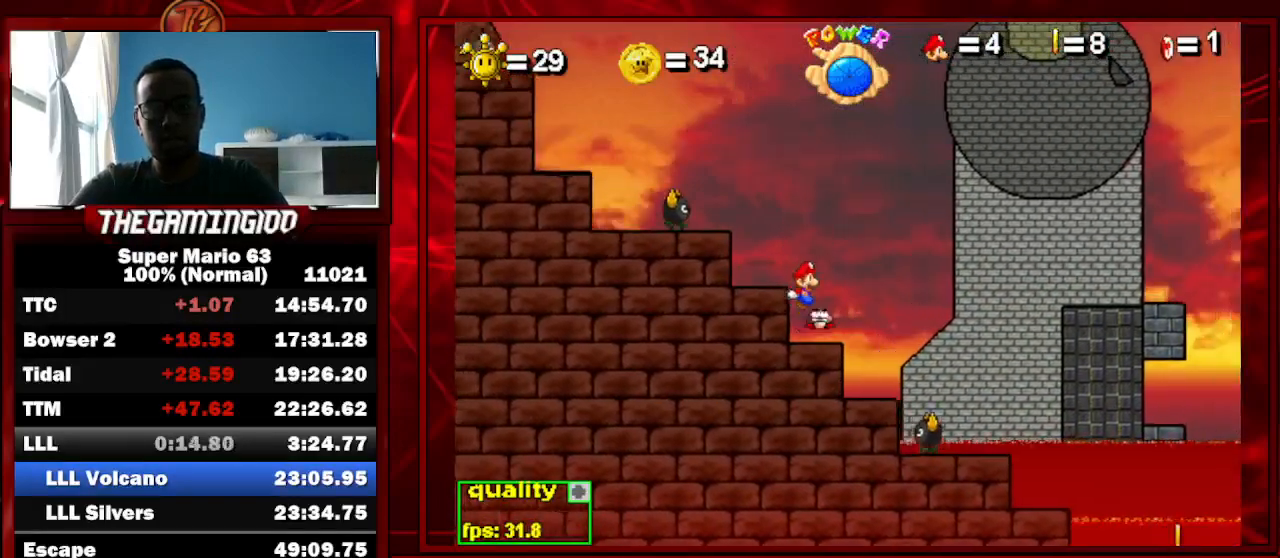
{"keys": ["left", "up", "x"], "events": [[500, "x", "down"]]}
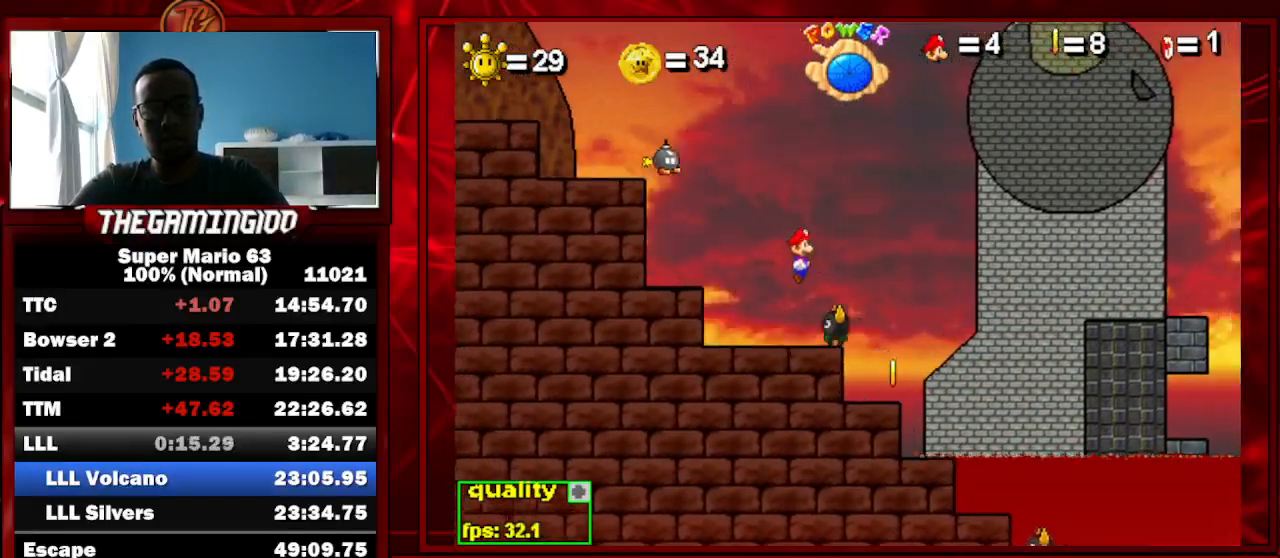
{"keys": ["left", "up", "x"], "events": [[67, "x", "up"], [133, "x", "down"], [233, "x", "up"], [333, "x", "down"], [367, "x", "up"], [467, "x", "down"]]}
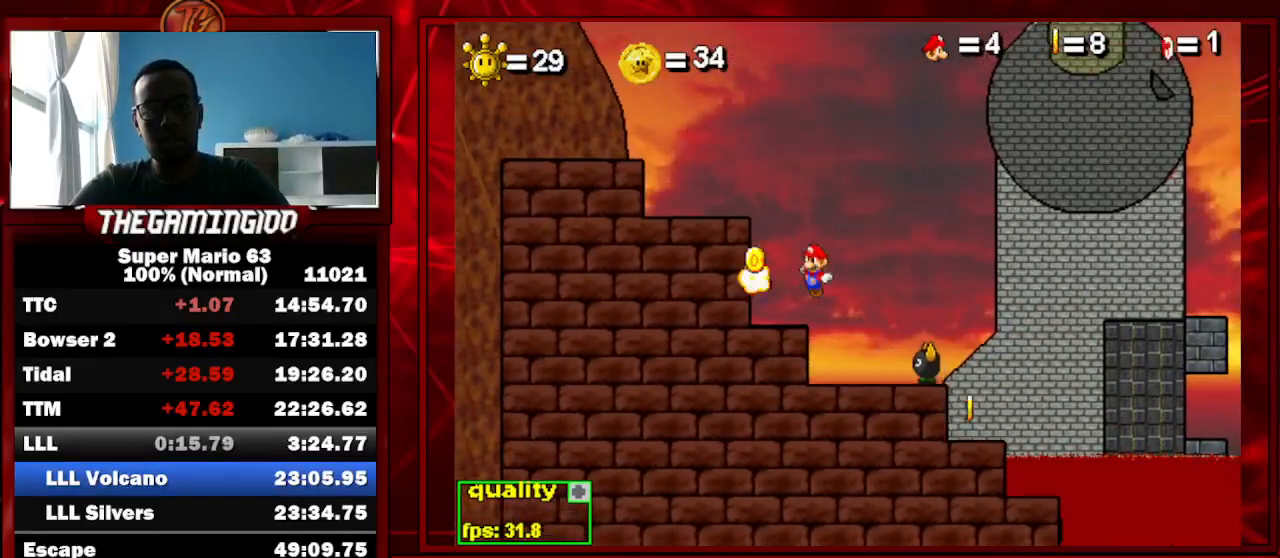
{"keys": ["left", "up"], "events": [[33, "x", "up"], [100, "x", "down"], [200, "up", "up"], [200, "x", "up"], [267, "left", "up"], [367, "up", "down"], [433, "left", "down"]]}
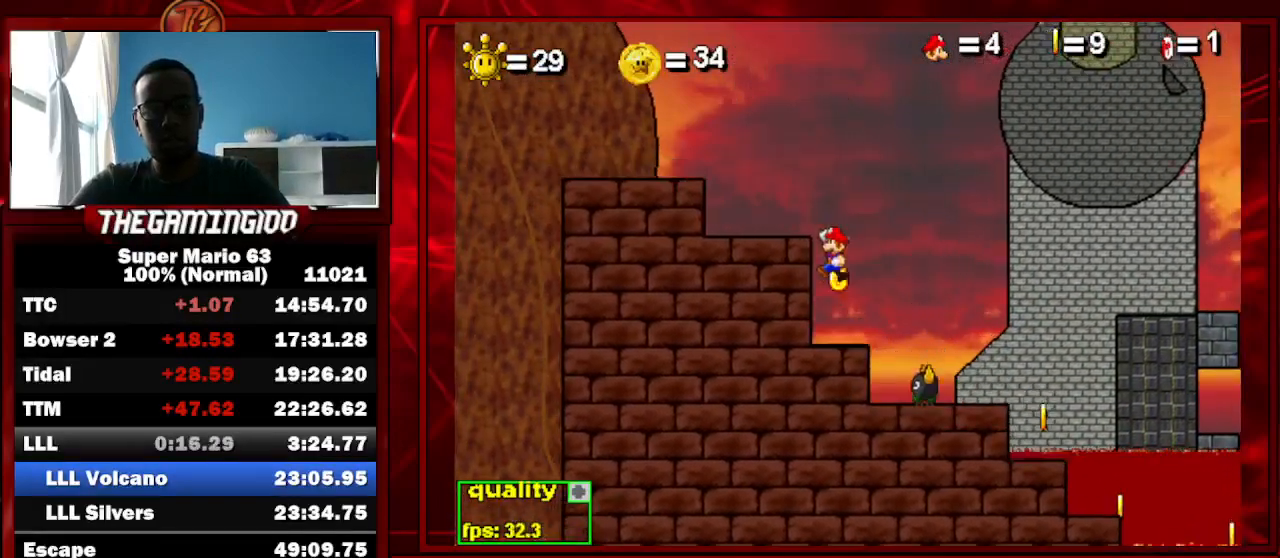
{"keys": ["left", "up"], "events": [[167, "up", "up"], [367, "down", "down"], [467, "down", "up"], [500, "up", "down"]]}
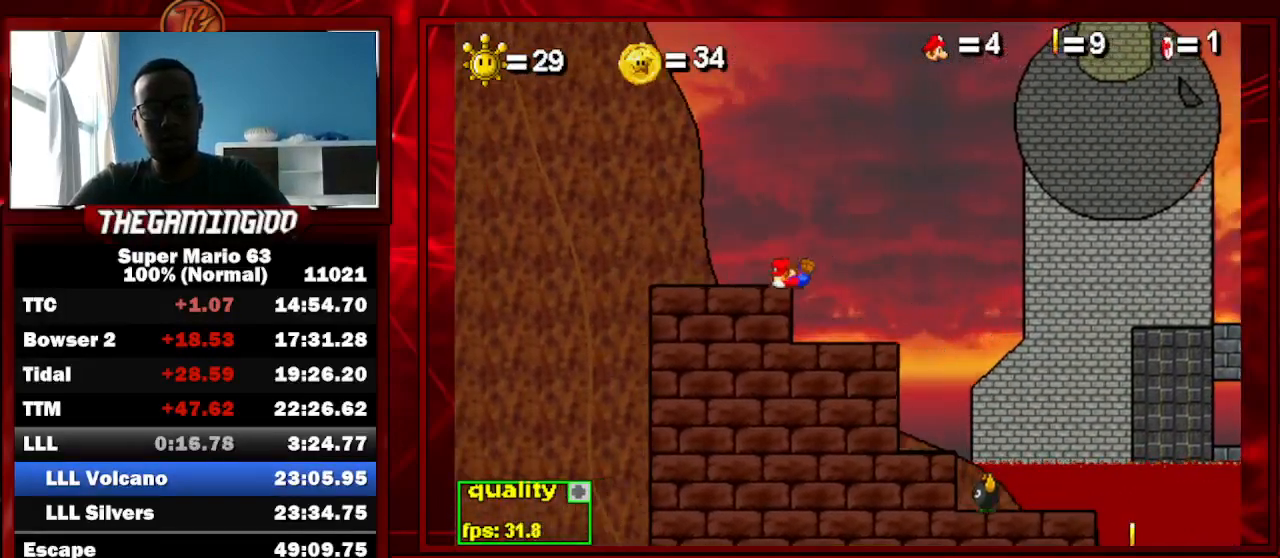
{"keys": ["left"], "events": [[200, "up", "up"], [333, "down", "down"], [433, "down", "up"]]}
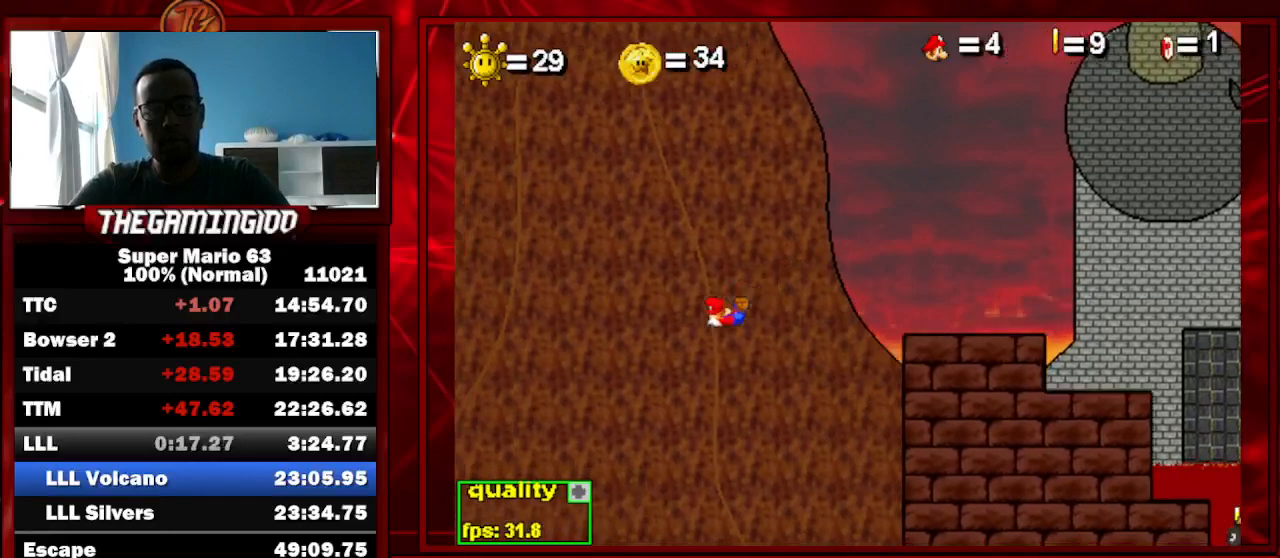
{"keys": ["left"], "events": [[33, "right", "down"], [267, "right", "up"]]}
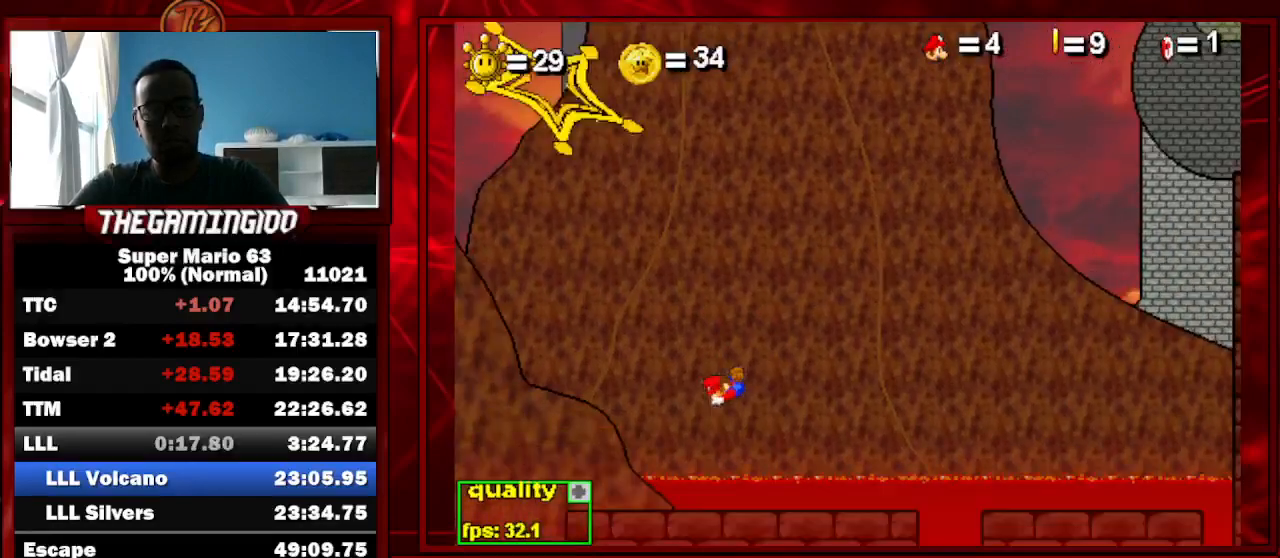
{"keys": ["left", "x"], "events": [[133, "up", "down"], [467, "up", "up"], [467, "x", "down"]]}
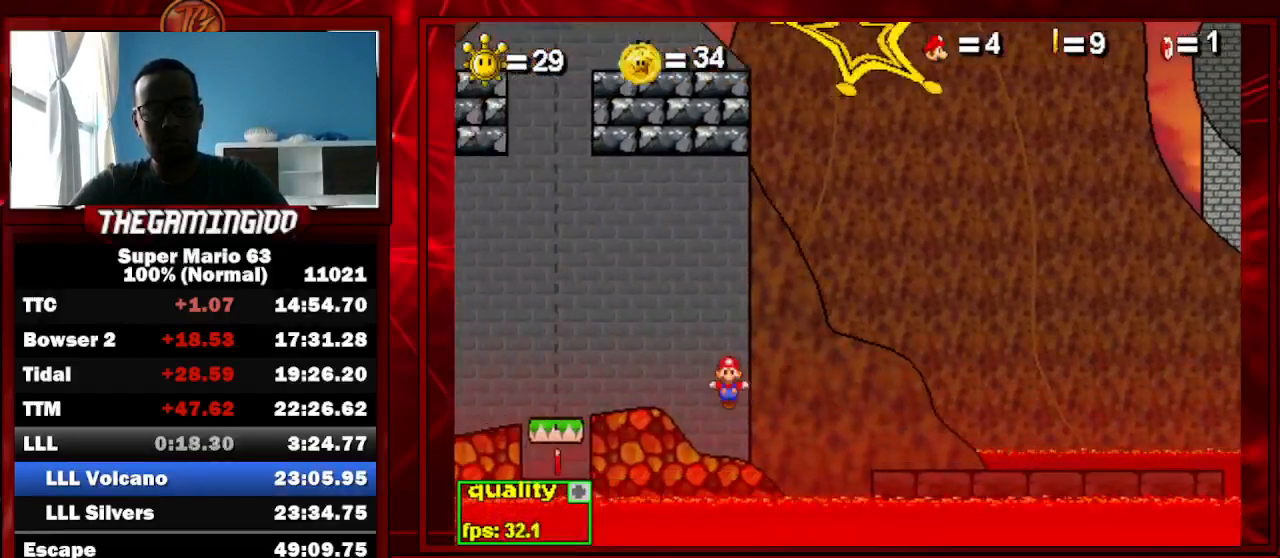
{"keys": ["down", "left"], "events": [[67, "x", "up"], [333, "up", "down"], [467, "down", "down"], [467, "up", "up"]]}
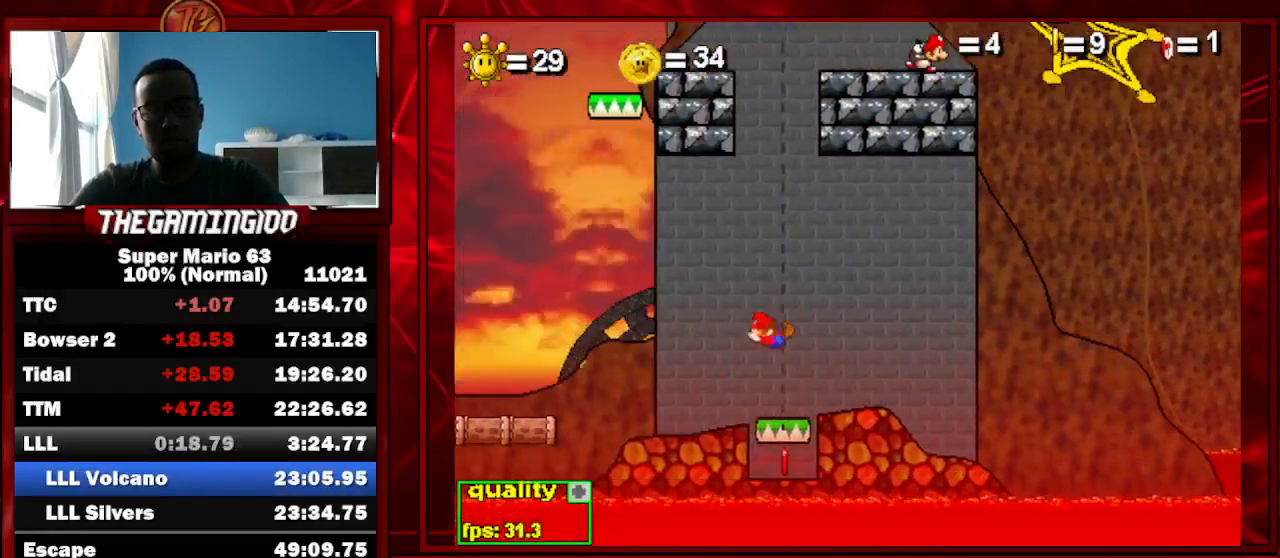
{"keys": ["left", "up"], "events": [[100, "down", "up"], [500, "up", "down"]]}
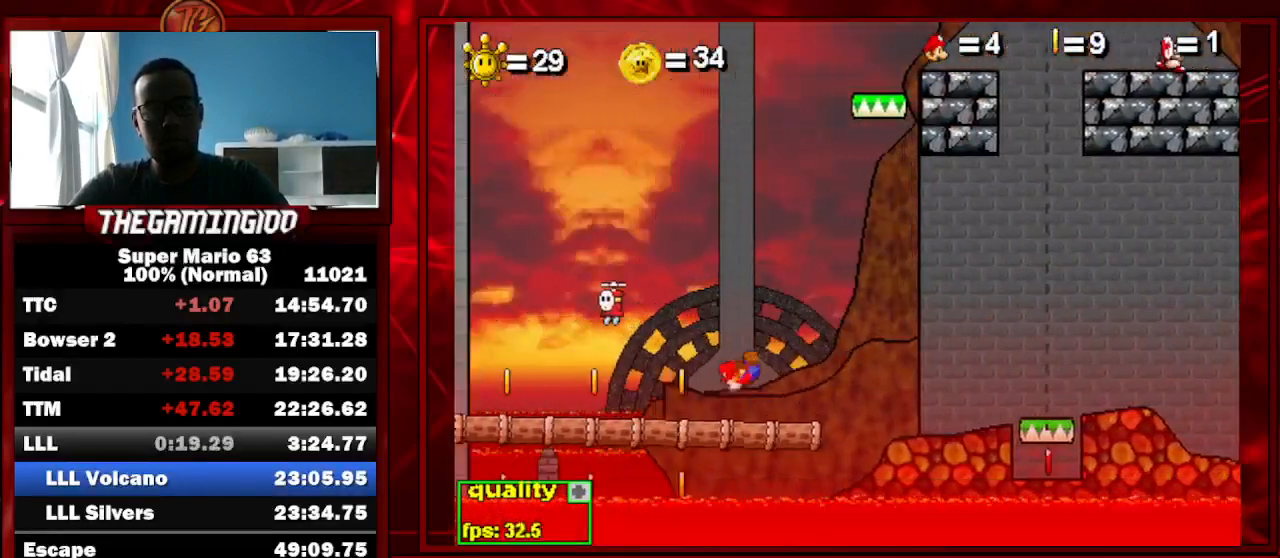
{"keys": ["left", "up"], "events": [[267, "down", "down"], [267, "up", "up"], [467, "down", "up"], [467, "up", "down"]]}
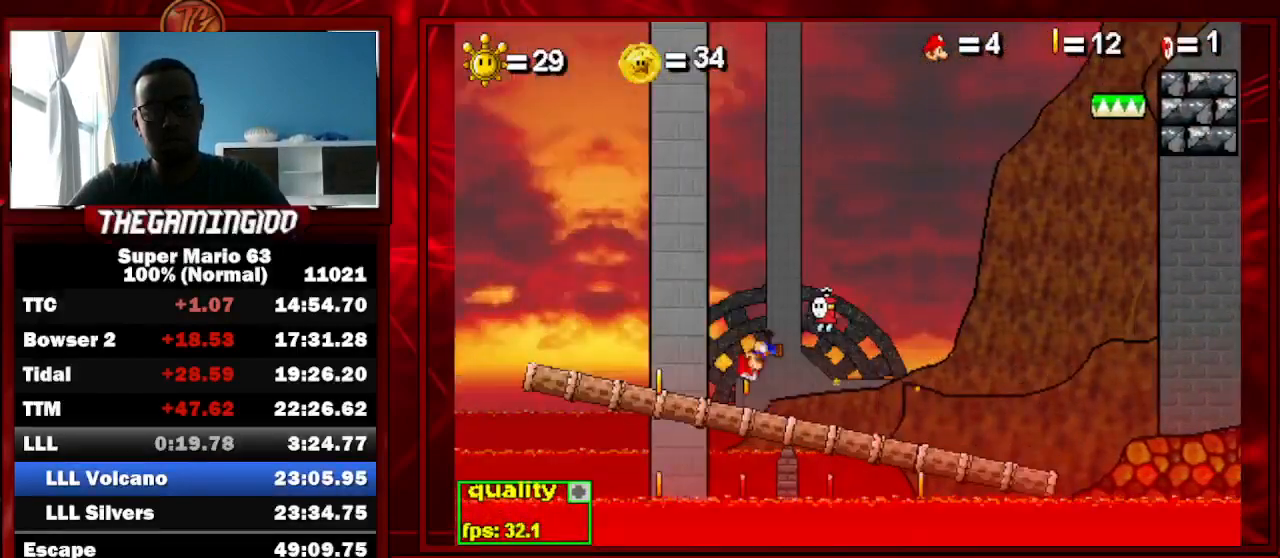
{"keys": ["left", "up"], "events": [[200, "up", "up"], [467, "up", "down"]]}
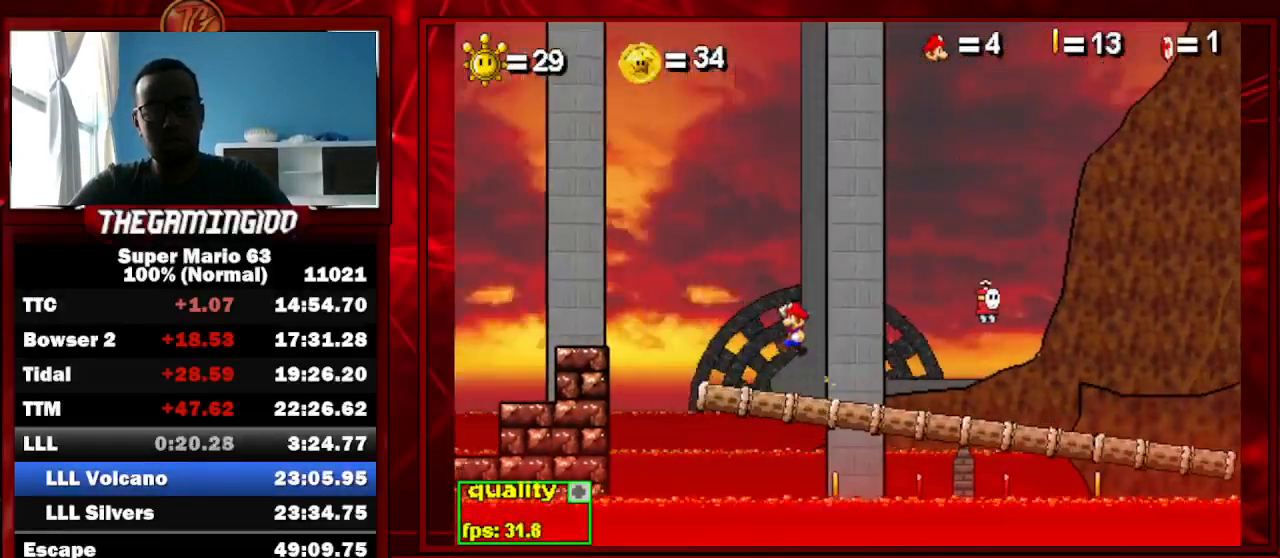
{"keys": ["left", "up"], "events": [[67, "down", "down"], [67, "up", "up"], [200, "down", "up"], [200, "up", "down"]]}
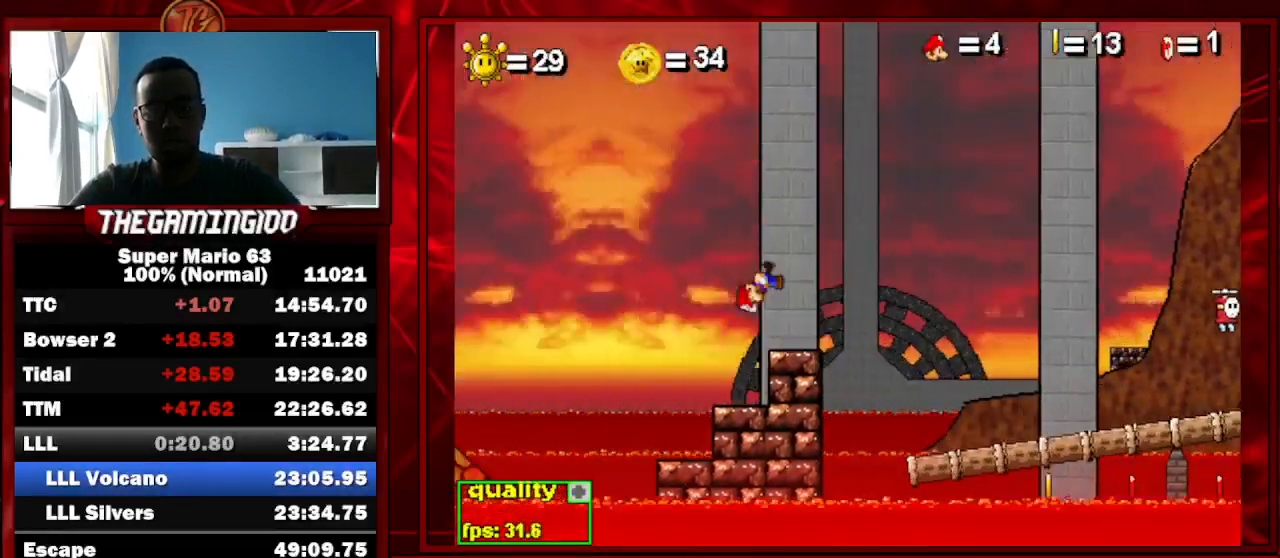
{"keys": ["left", "up"], "events": [[233, "down", "down"], [233, "up", "up"], [367, "down", "up"], [367, "up", "down"]]}
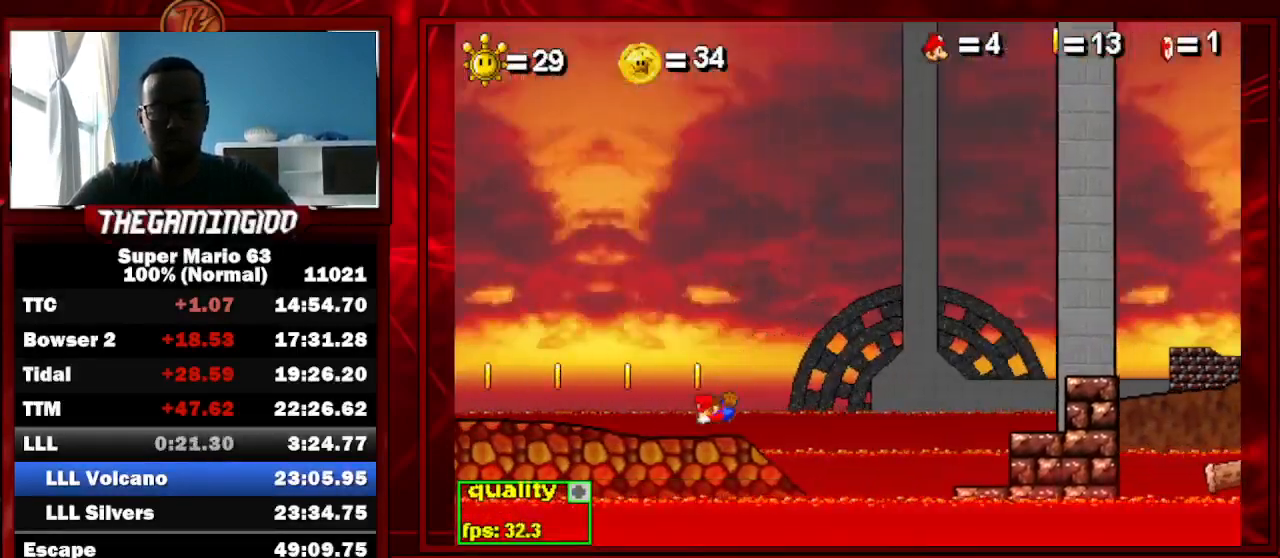
{"keys": ["left", "up"], "events": [[333, "down", "down"], [333, "up", "up"], [467, "down", "up"], [467, "up", "down"]]}
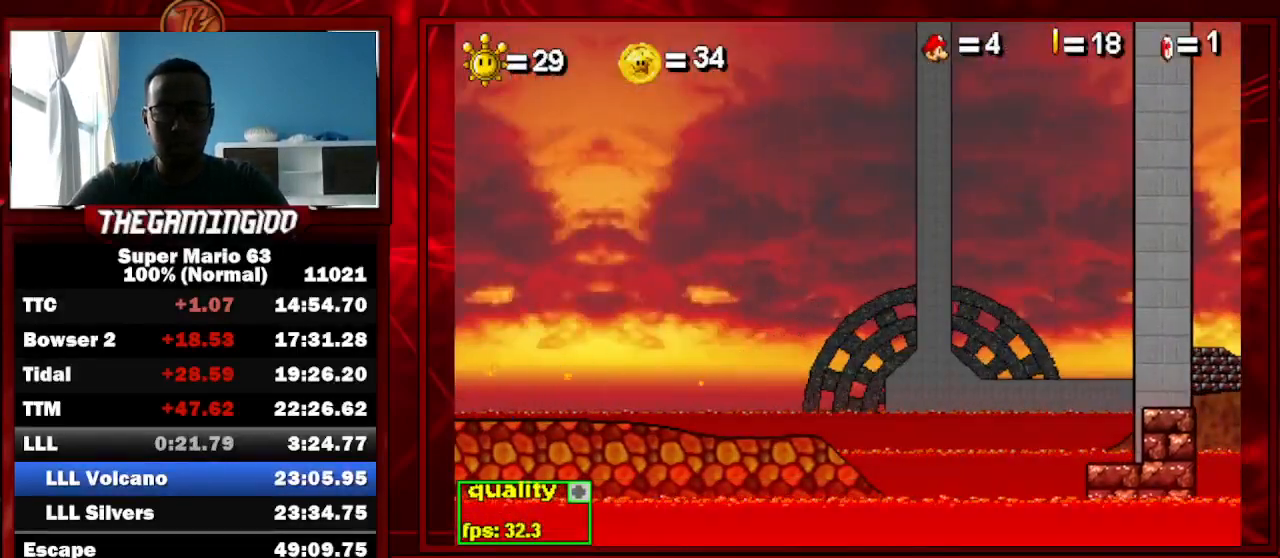
{"keys": [], "events": [[133, "up", "up"], [167, "left", "up"]]}
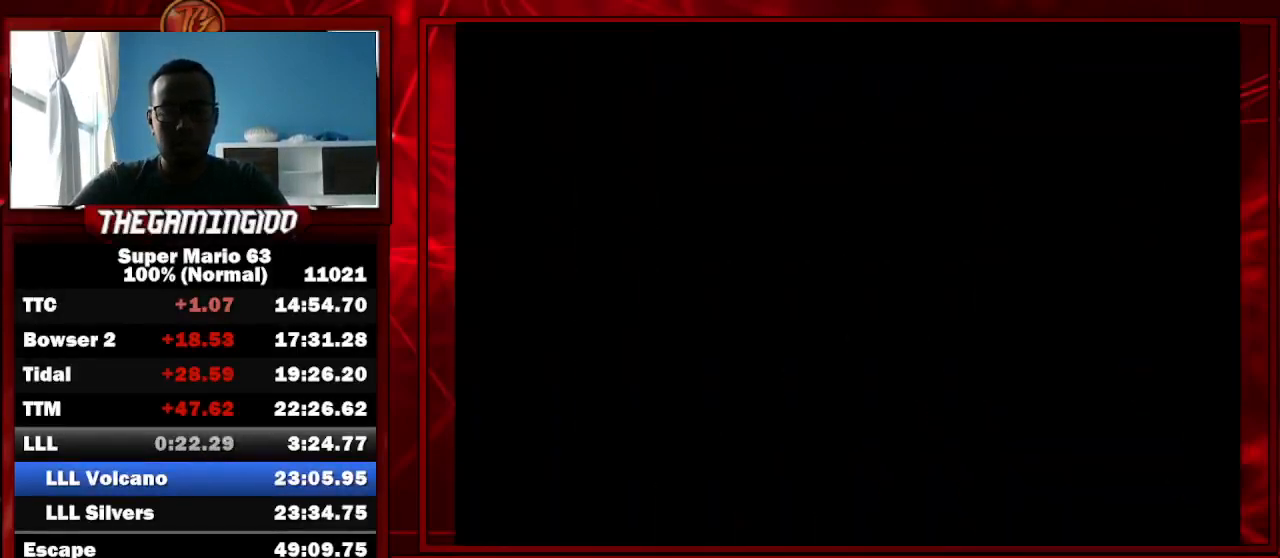
{"keys": ["left"], "events": [[300, "left", "down"], [400, "left", "up"], [467, "left", "down"]]}
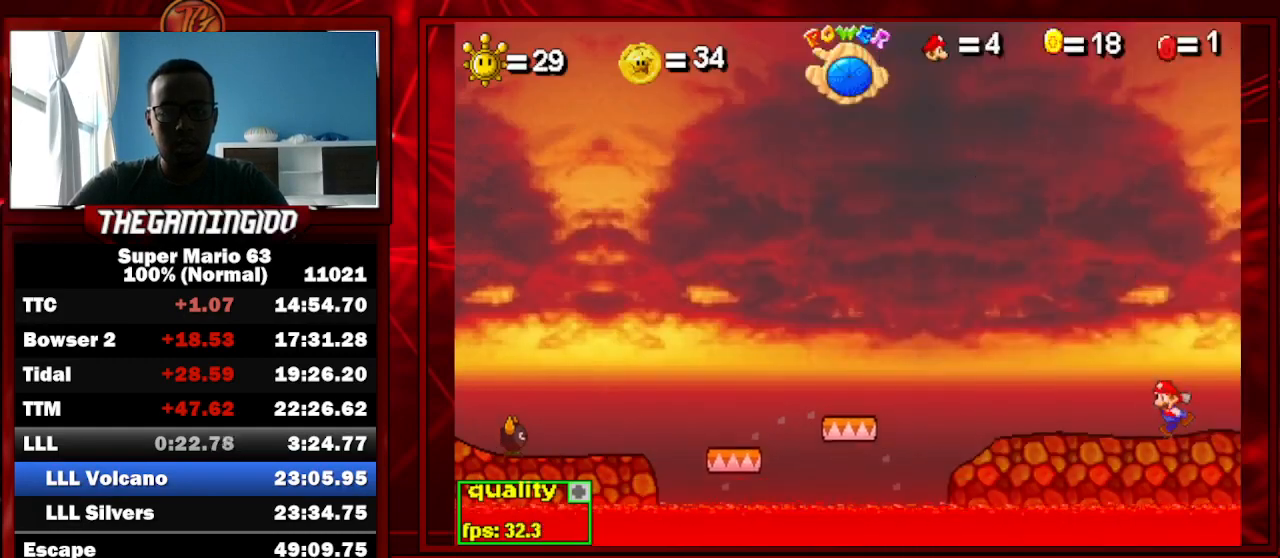
{"keys": ["left"], "events": []}
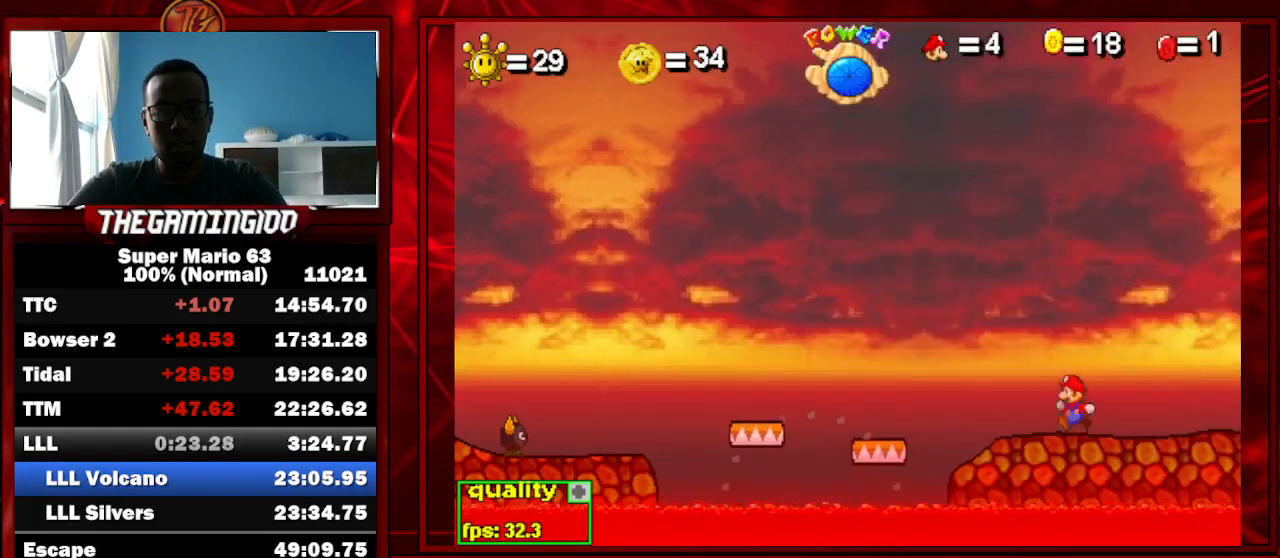
{"keys": ["left", "up"], "events": [[67, "up", "down"]]}
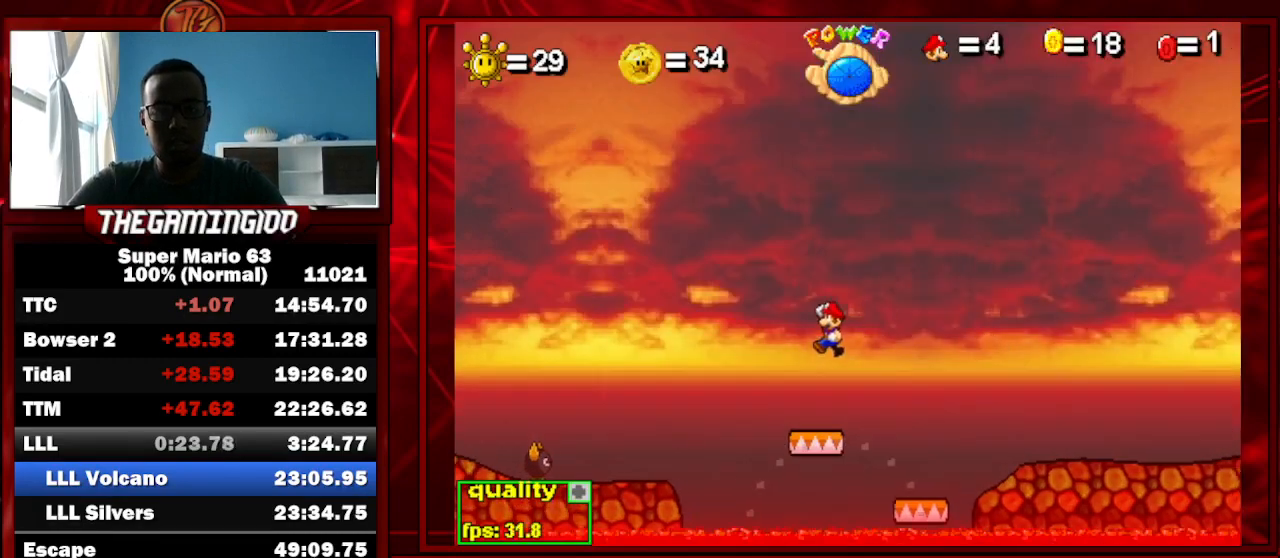
{"keys": ["left"], "events": [[100, "up", "up"], [133, "x", "down"], [233, "x", "up"]]}
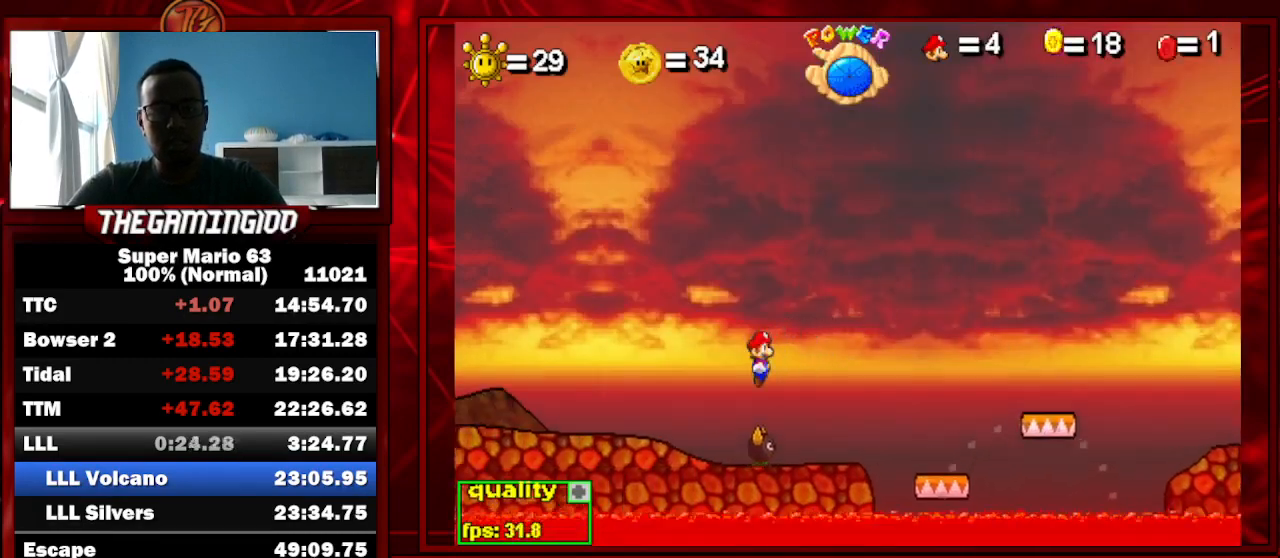
{"keys": ["left", "up"], "events": [[300, "up", "down"]]}
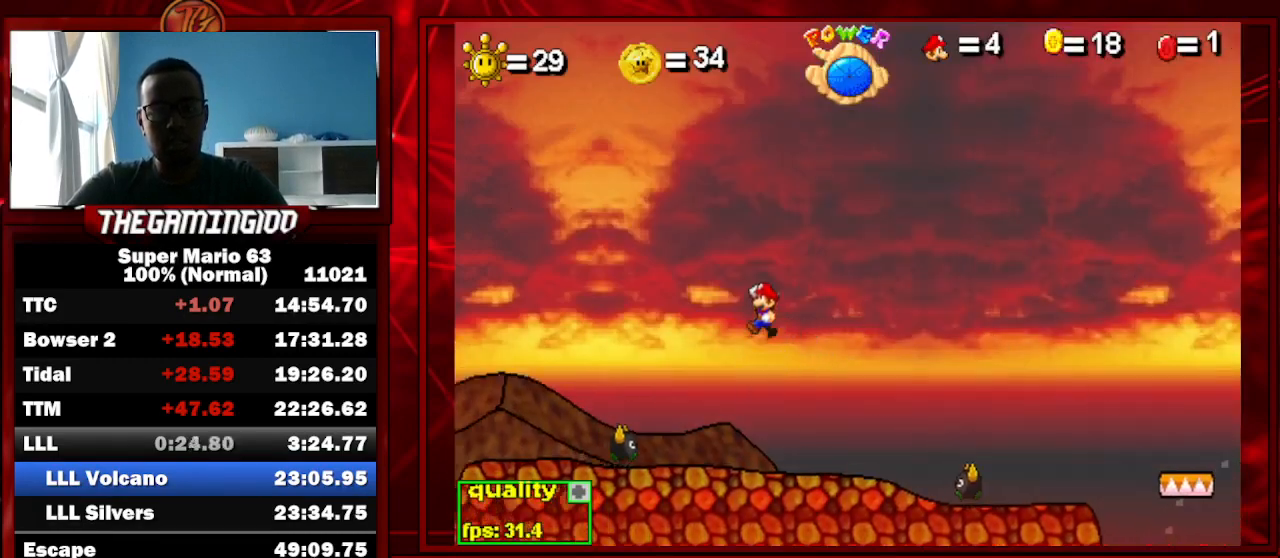
{"keys": ["left"], "events": [[100, "up", "up"]]}
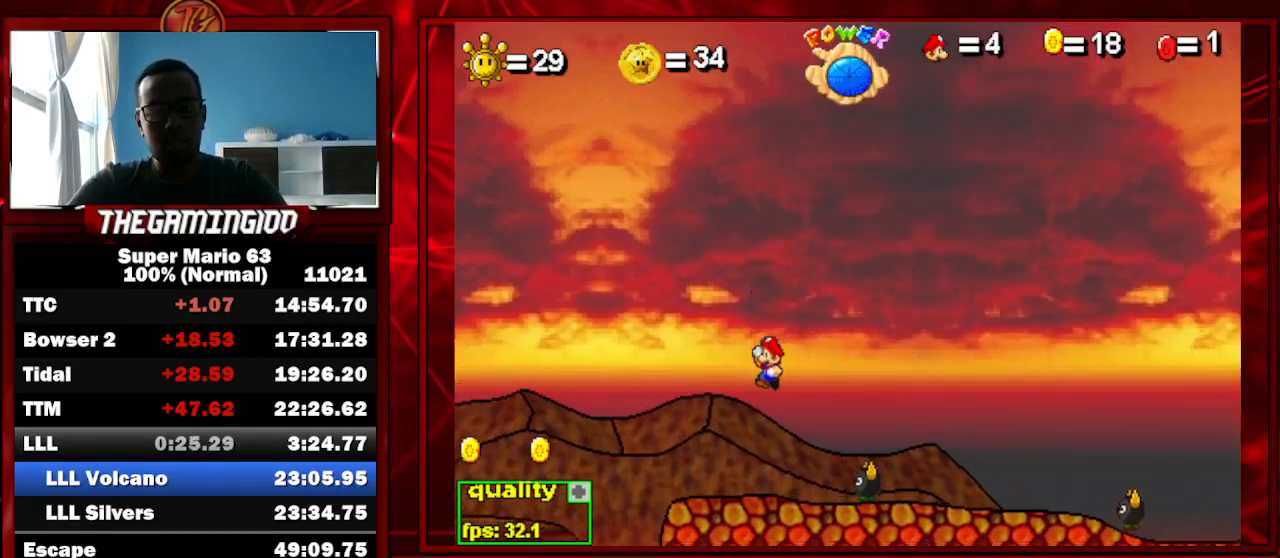
{"keys": ["left"], "events": [[33, "x", "down"], [133, "x", "up"]]}
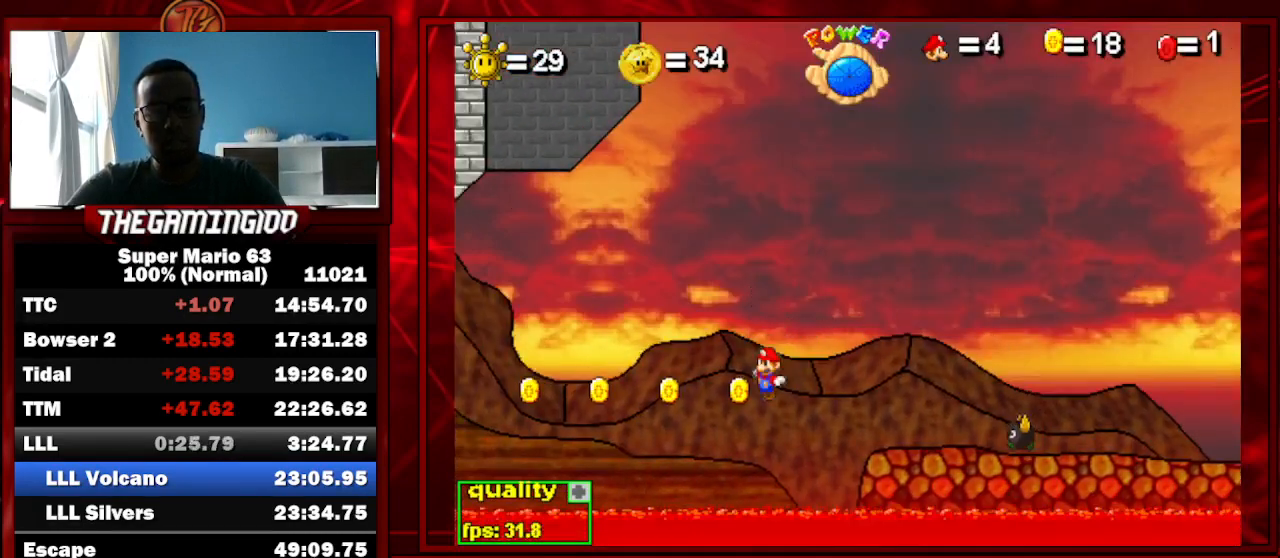
{"keys": ["left", "up"], "events": [[300, "up", "down"]]}
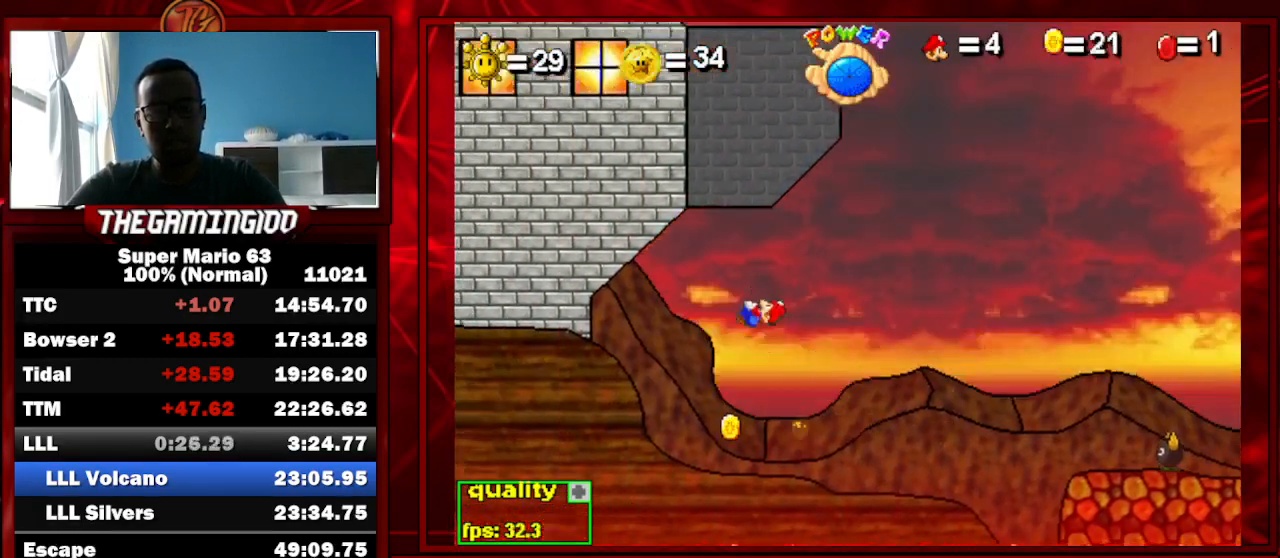
{"keys": ["left", "up"], "events": [[33, "up", "up"], [167, "down", "down"], [267, "down", "up"], [333, "up", "down"]]}
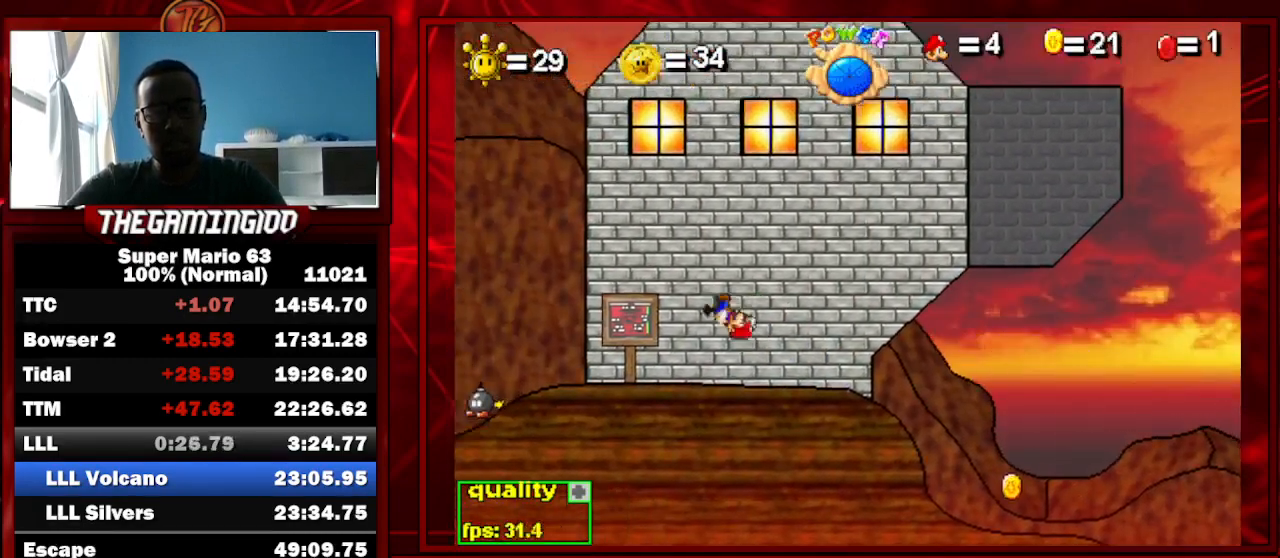
{"keys": ["left"], "events": [[67, "up", "up"]]}
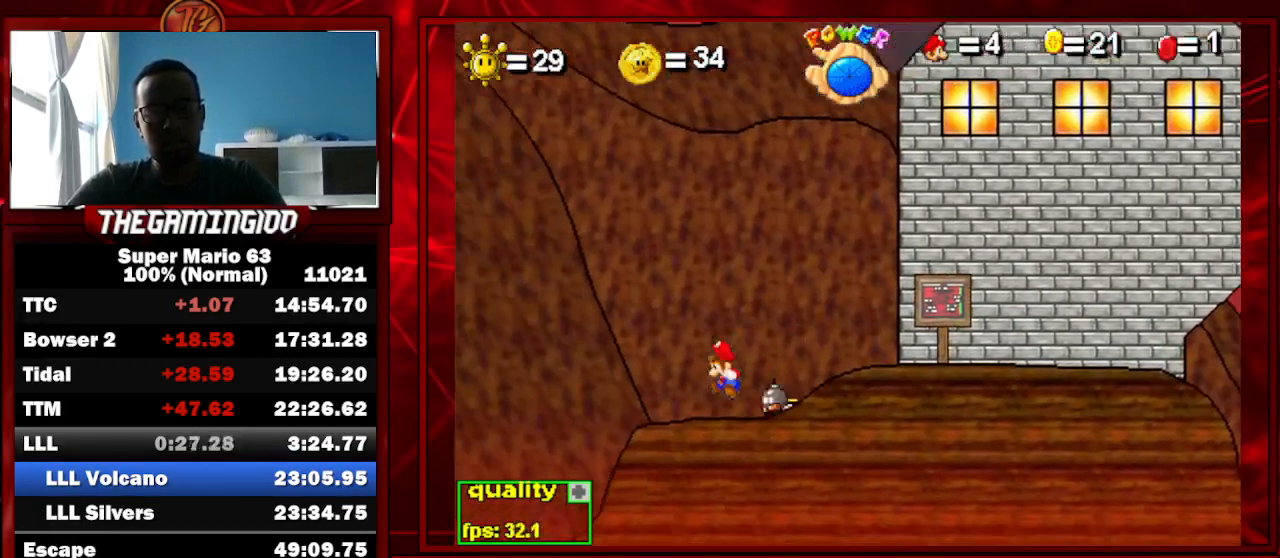
{"keys": ["left"], "events": []}